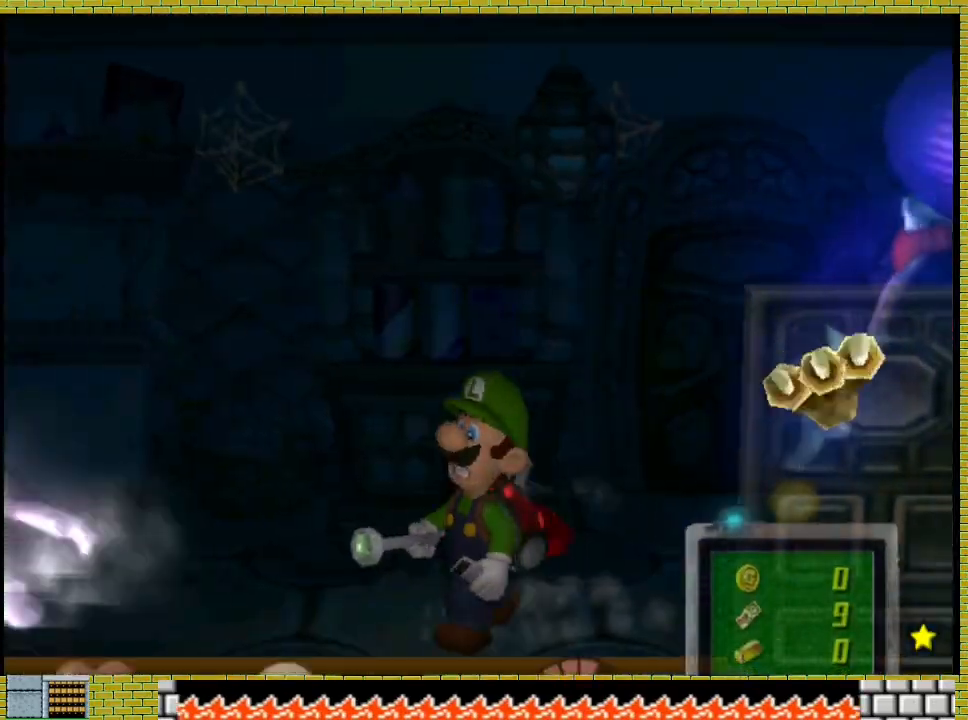
Gameplay with a controller (Xbox layout); each line is a JSON object with the inputs held at the frame after it (dt_ms = milliseconds from this image to that frame). "events" lists button and stick changes between this image and that frame as [ms after this image, input, new state], when the widget could be followed in between. Not read: L2 R3 X.
{"dt_ms": 500, "buttons": [], "left_stick": "left", "right_stick": "center", "events": []}
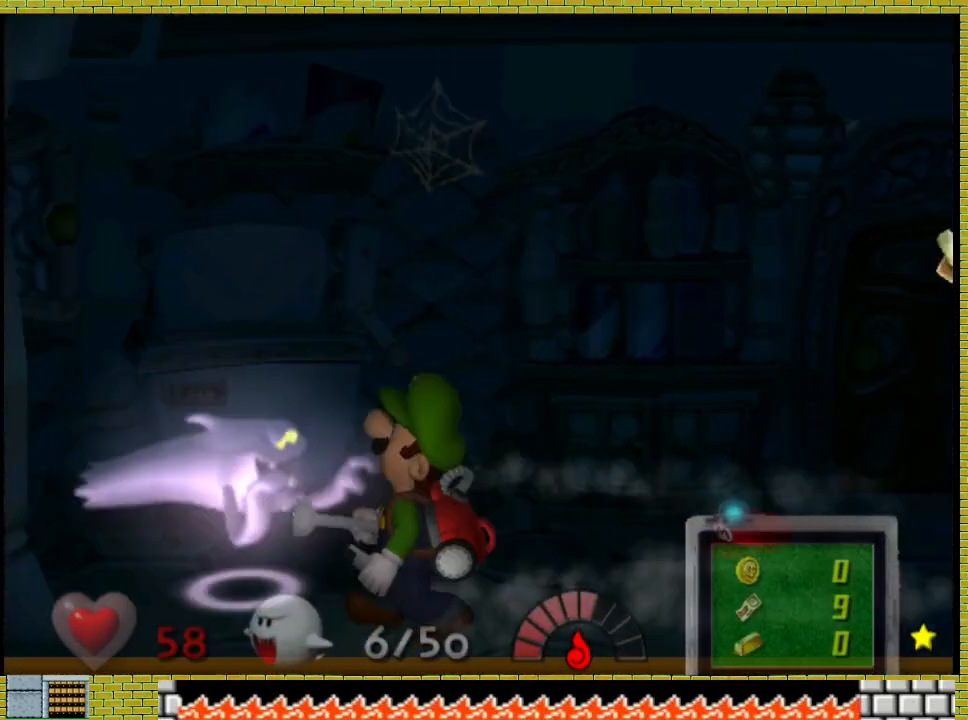
{"dt_ms": 500, "buttons": [], "left_stick": "left", "right_stick": "center", "events": [[167, "left_stick", "center"], [233, "left_stick", "left"], [333, "left_stick", "center"], [400, "left_stick", "left"]]}
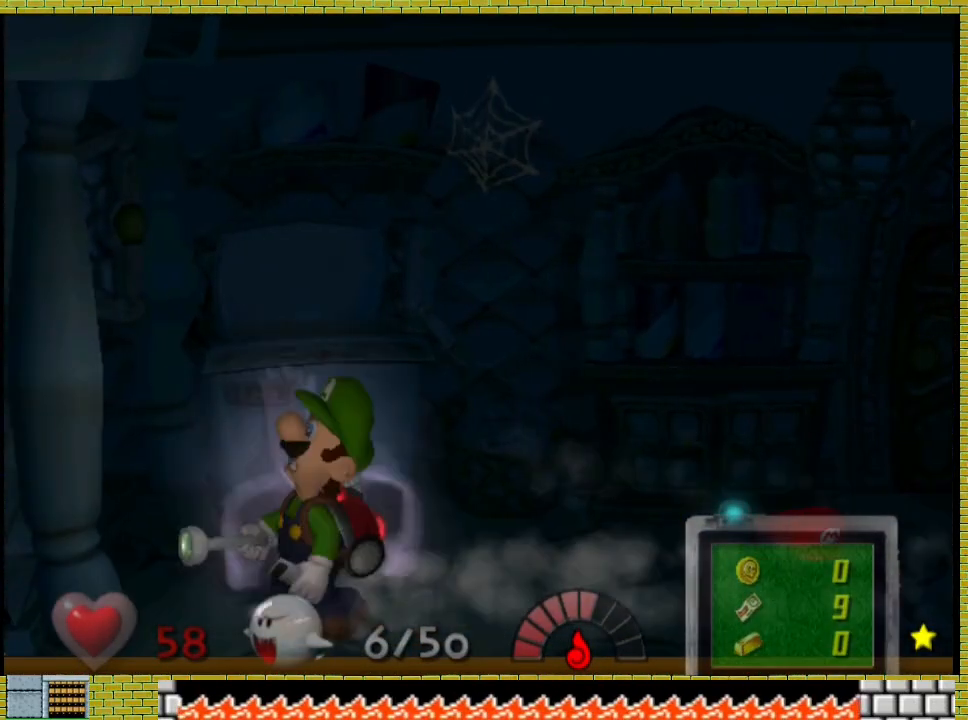
{"dt_ms": 500, "buttons": [], "left_stick": "left", "right_stick": "center", "events": [[67, "left_stick", "center"], [133, "left_stick", "left"], [433, "L3", "down"], [500, "L3", "up"]]}
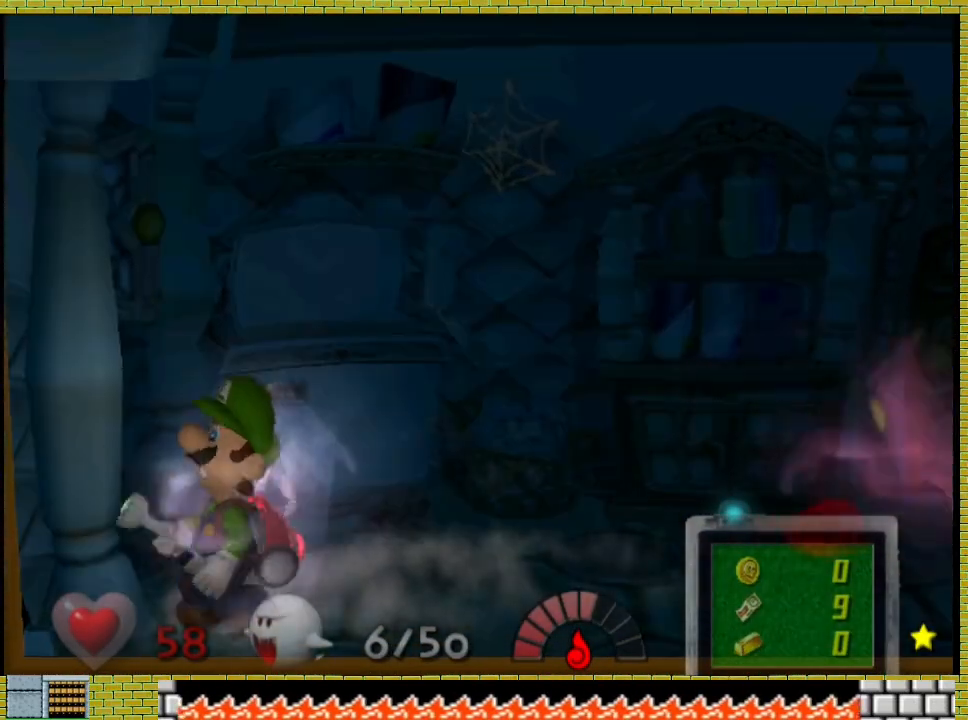
{"dt_ms": 500, "buttons": [], "left_stick": "left", "right_stick": "center", "events": [[267, "left_stick", "center"], [333, "left_stick", "left"]]}
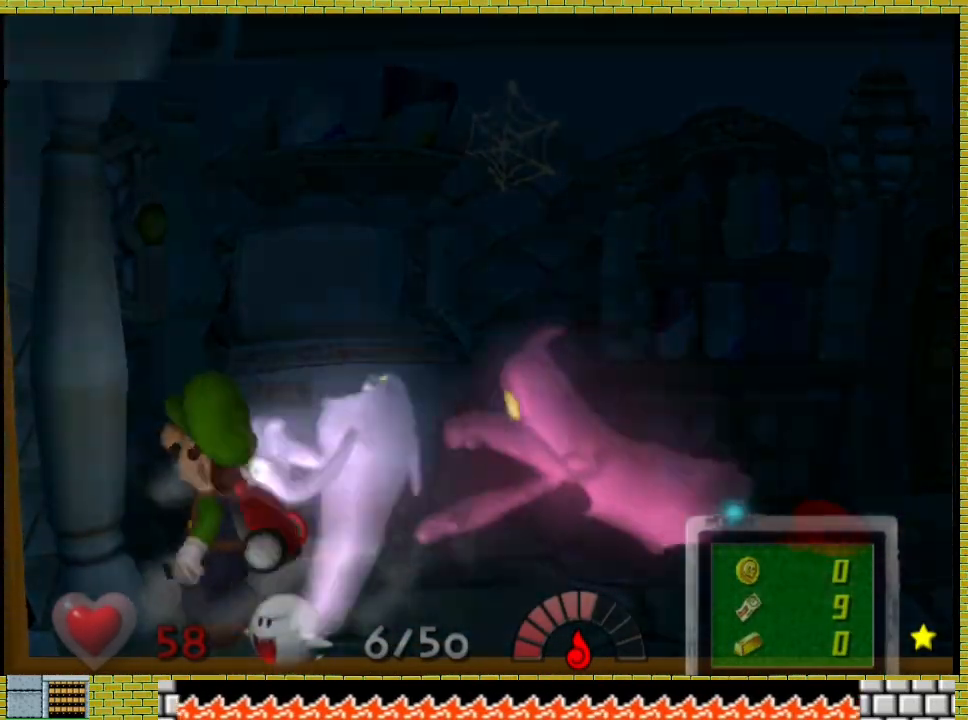
{"dt_ms": 1000, "buttons": [], "left_stick": "left", "right_stick": "center"}
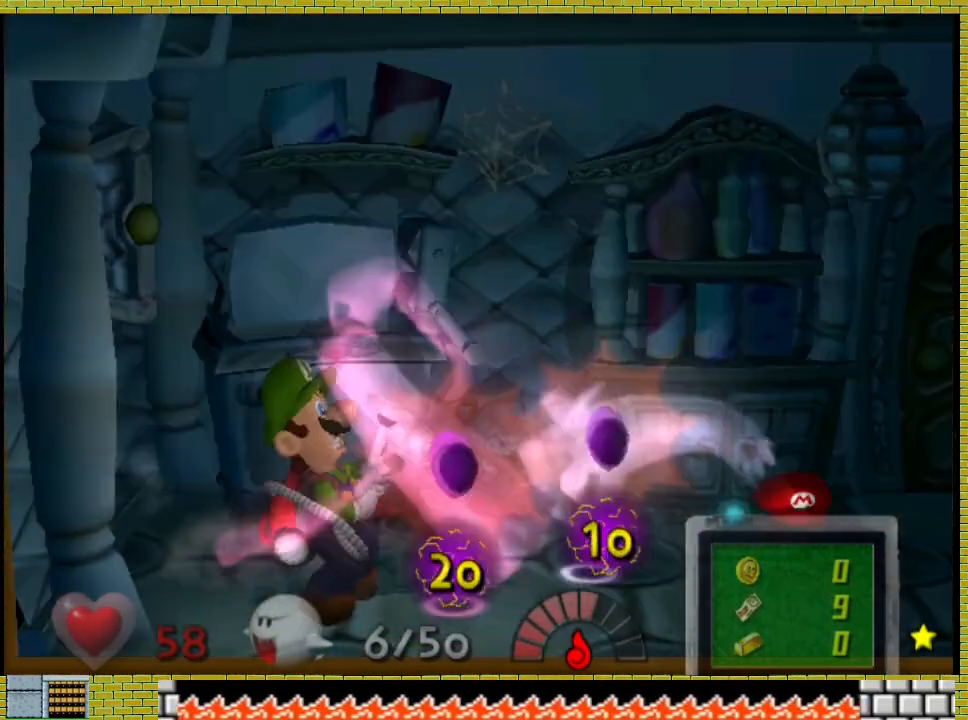
{"dt_ms": 500, "buttons": [], "left_stick": "left", "right_stick": "center", "events": []}
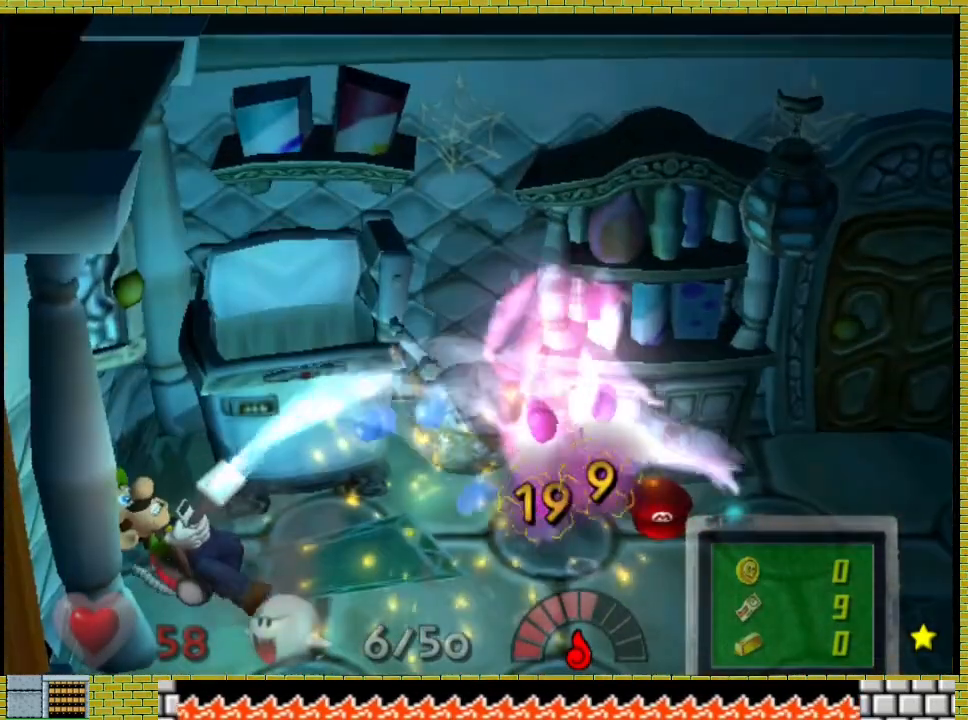
{"dt_ms": 500, "buttons": [], "left_stick": "center", "right_stick": "center", "events": [[500, "left_stick", "center"]]}
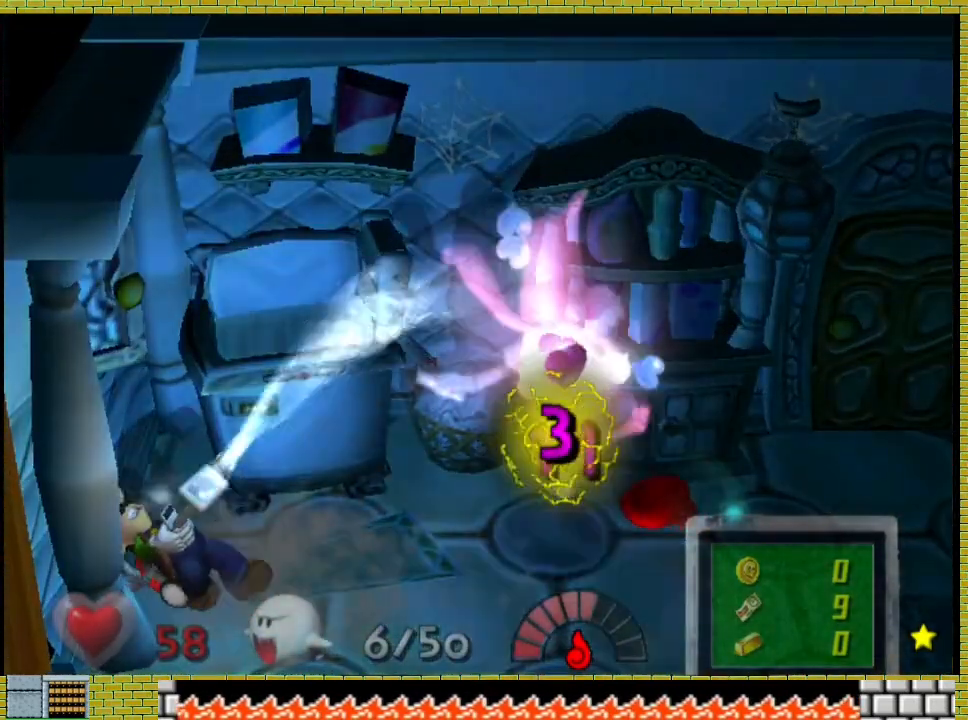
{"dt_ms": 500, "buttons": [], "left_stick": "left", "right_stick": "center", "events": [[100, "left_stick", "left"]]}